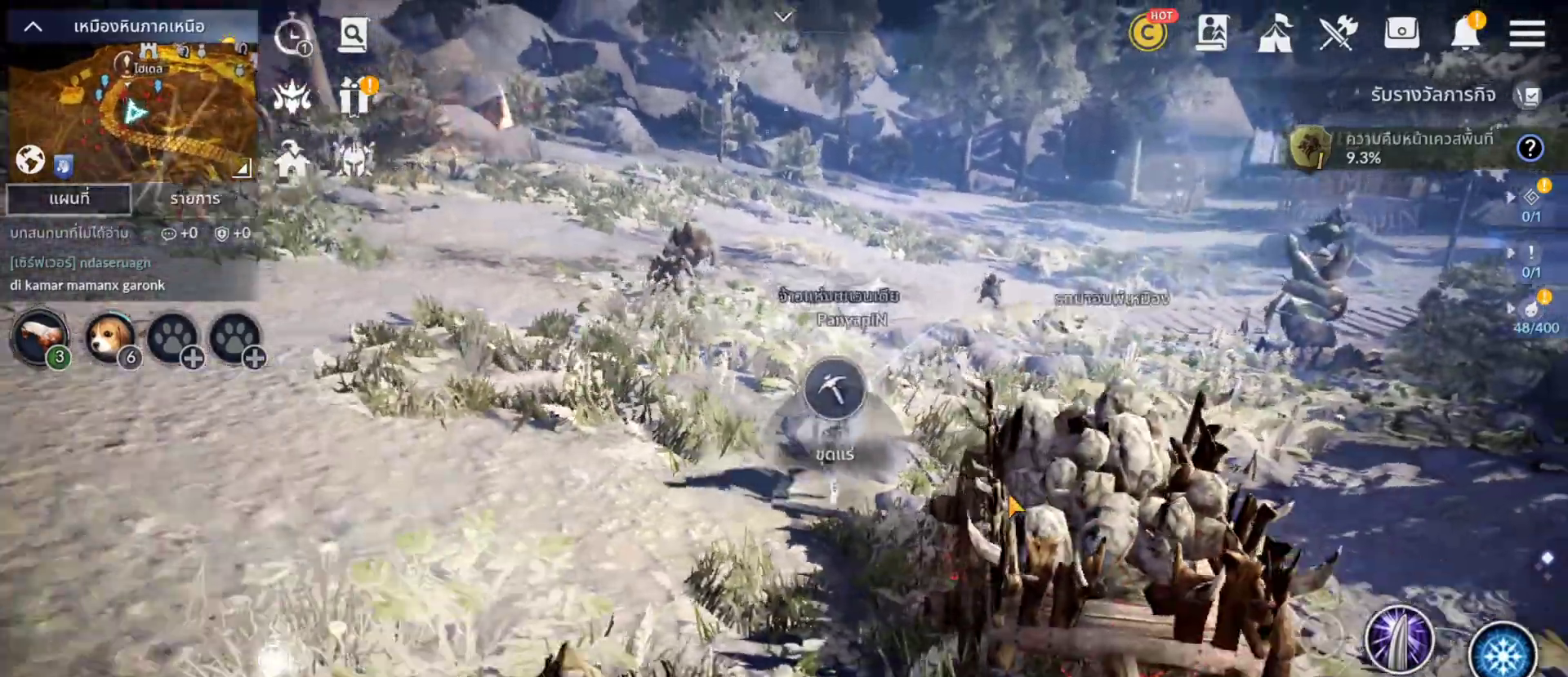
Gameplay with a controller (PlayStation layout); each line is a JSON object with the inputs held at the frame after it (dt_ms = milliseconds from this image to that frame). "events" lists button and stick changes between this image and that frame as [ms after this image, input, new state], when the widget could be followed in between. Not read: L3 R3 START.
{"dt_ms": 500, "buttons": [], "left_stick": "down-left", "right_stick": "center", "events": [[33, "CROSS", "down"], [33, "DPAD_LEFT", "down"], [33, "R1", "up"], [67, "DPAD_RIGHT", "down"], [67, "DPAD_UP", "down"], [67, "SELECT", "down"], [67, "SQUARE", "down"], [83, "CROSS", "up"], [117, "DPAD_LEFT", "up"], [117, "DPAD_RIGHT", "up"], [117, "DPAD_UP", "up"], [117, "SELECT", "up"], [117, "SQUARE", "up"], [367, "CROSS", "down"], [367, "L1", "down"], [417, "CROSS", "up"], [417, "L1", "up"]]}
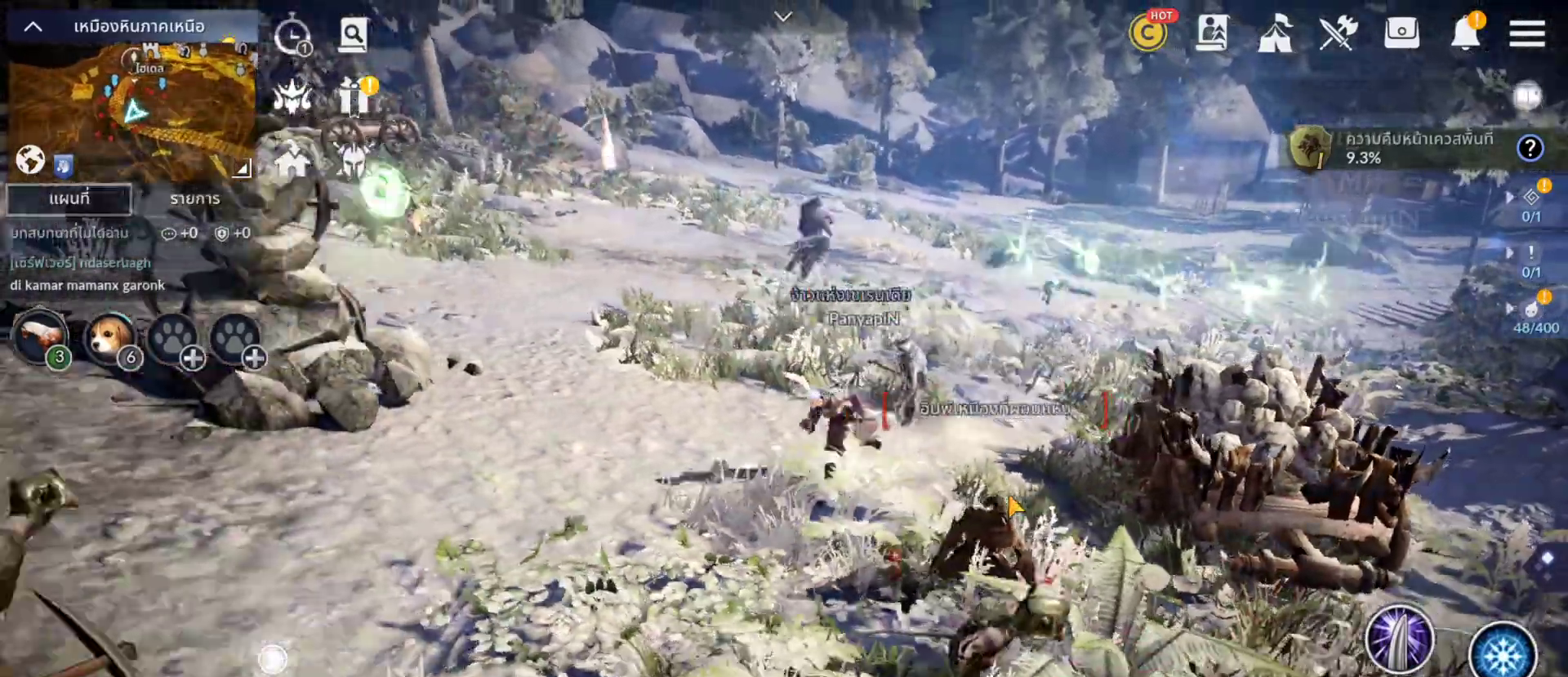
{"dt_ms": 500, "buttons": [], "left_stick": "down-left", "right_stick": "center", "events": [[333, "SELECT", "down"], [417, "SELECT", "up"]]}
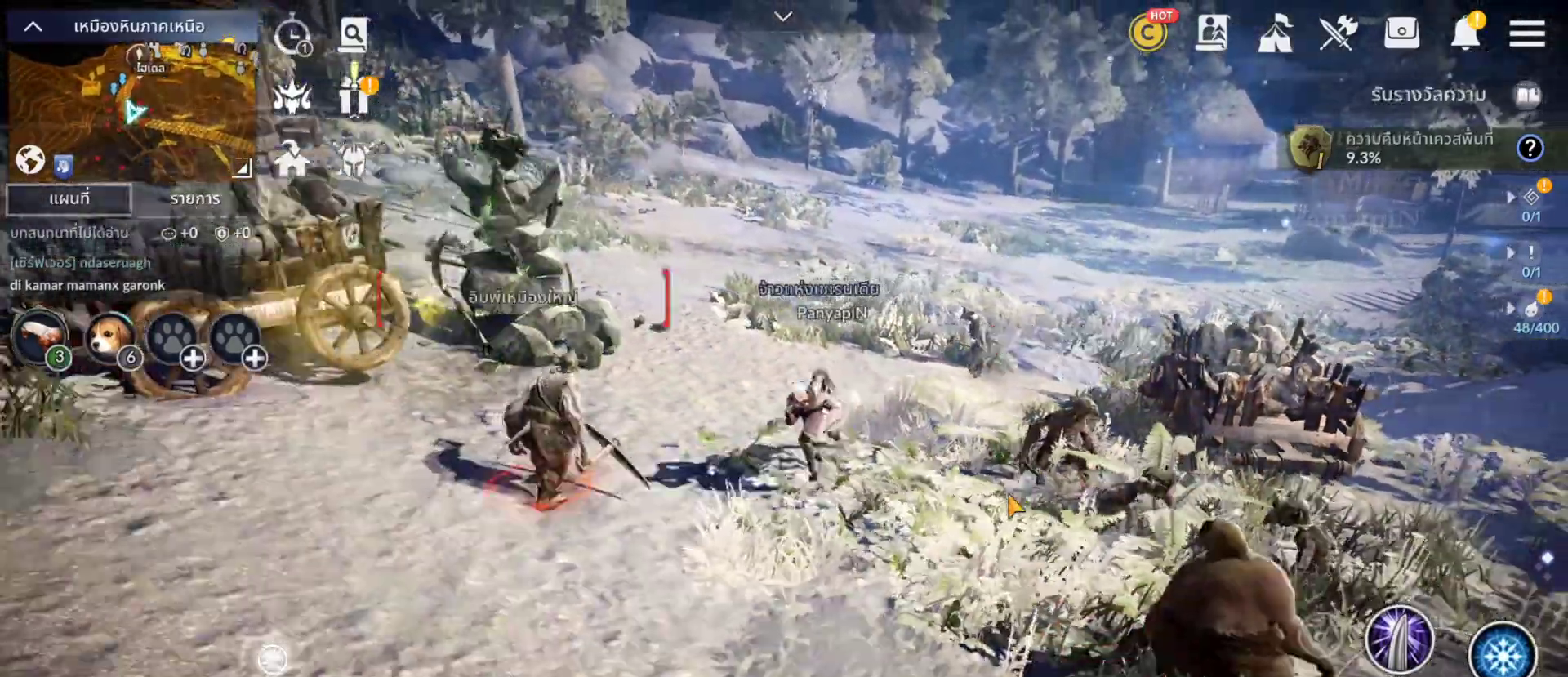
{"dt_ms": 500, "buttons": [], "left_stick": "down-left", "right_stick": "center", "events": []}
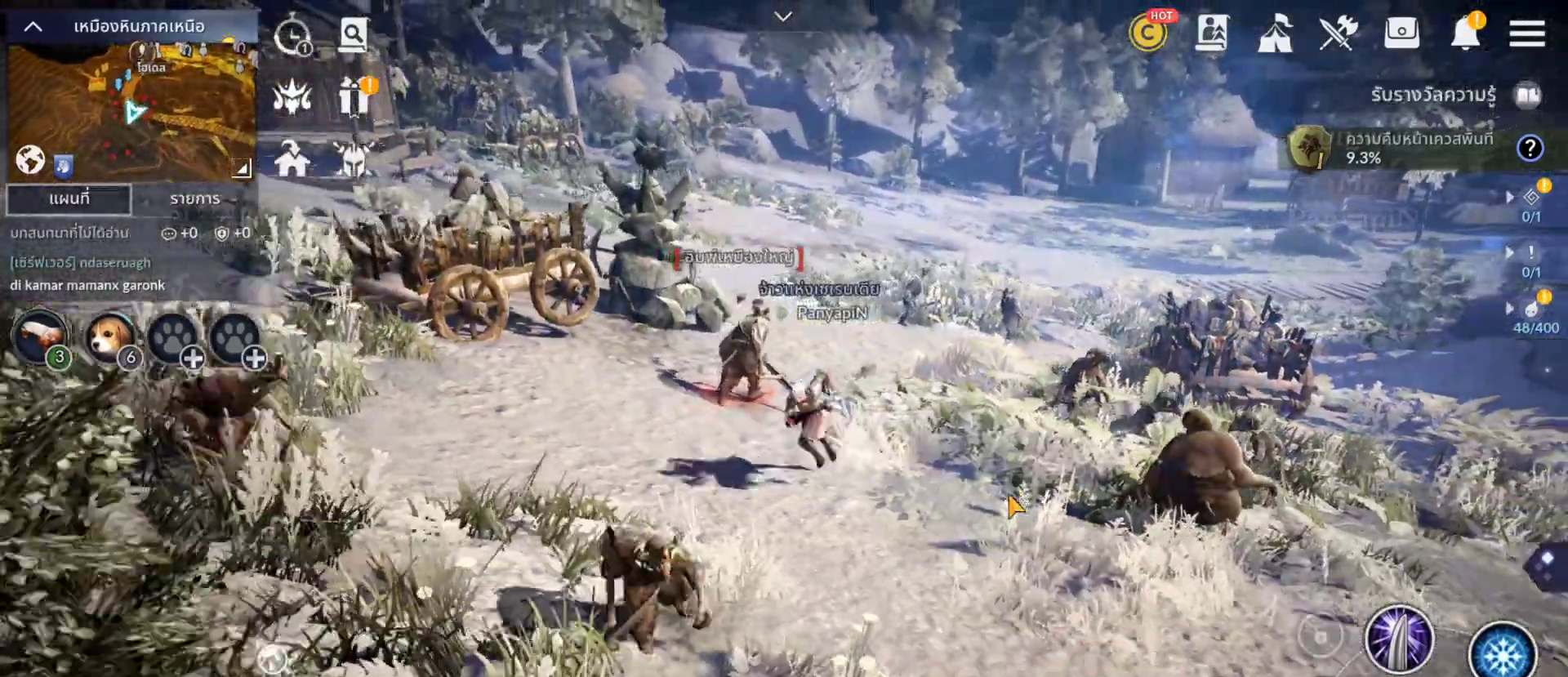
{"dt_ms": 500, "buttons": [], "left_stick": "down", "right_stick": "center", "events": [[367, "left_stick", "down"]]}
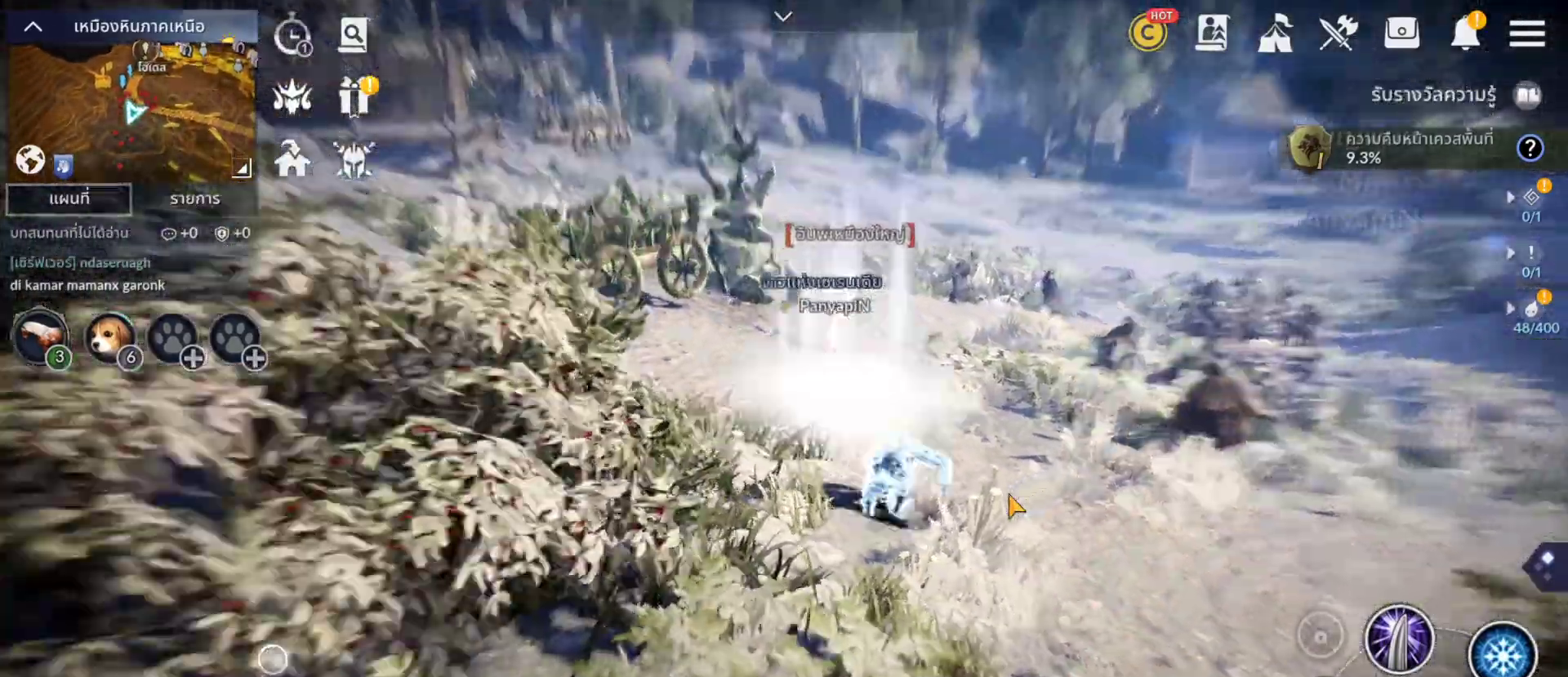
{"dt_ms": 500, "buttons": [], "left_stick": "down", "right_stick": "center", "events": []}
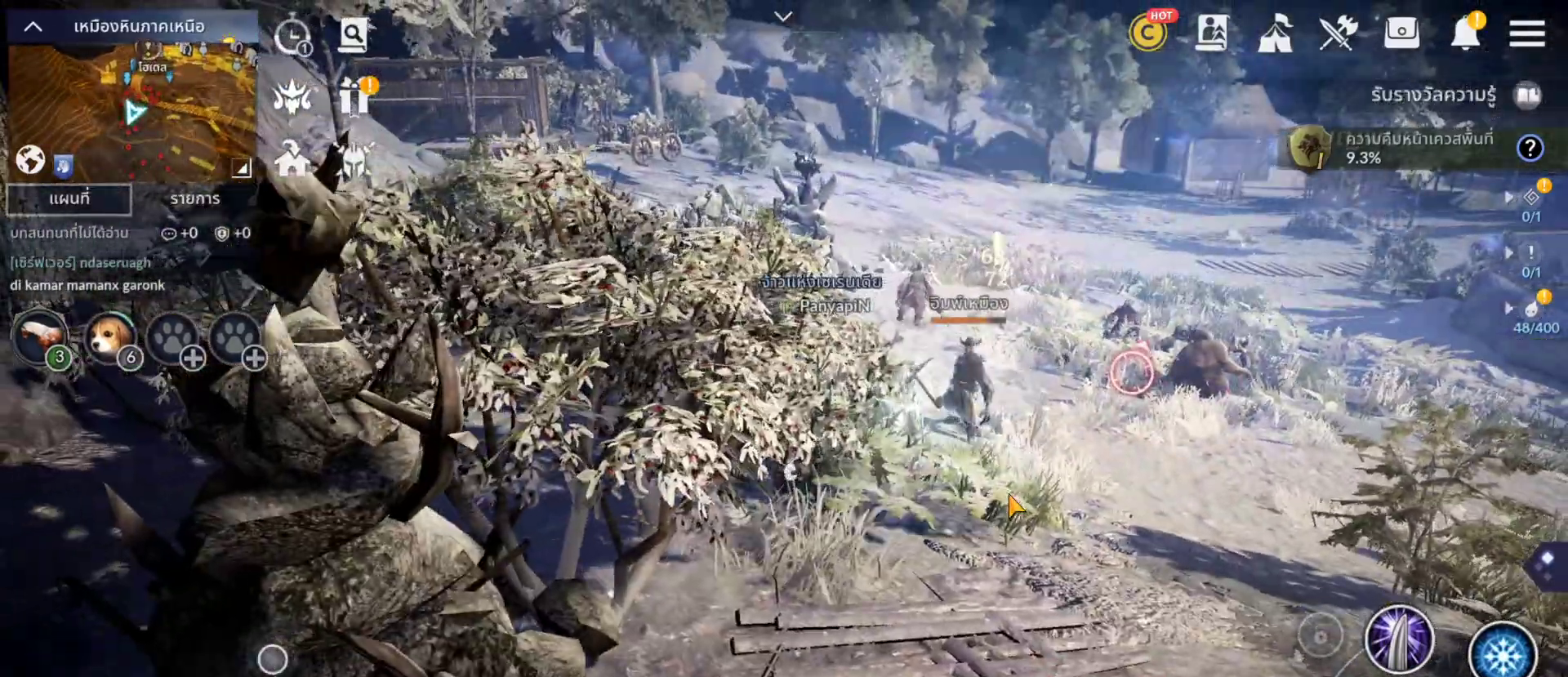
{"dt_ms": 500, "buttons": [], "left_stick": "down-right", "right_stick": "center", "events": [[300, "left_stick", "down-right"]]}
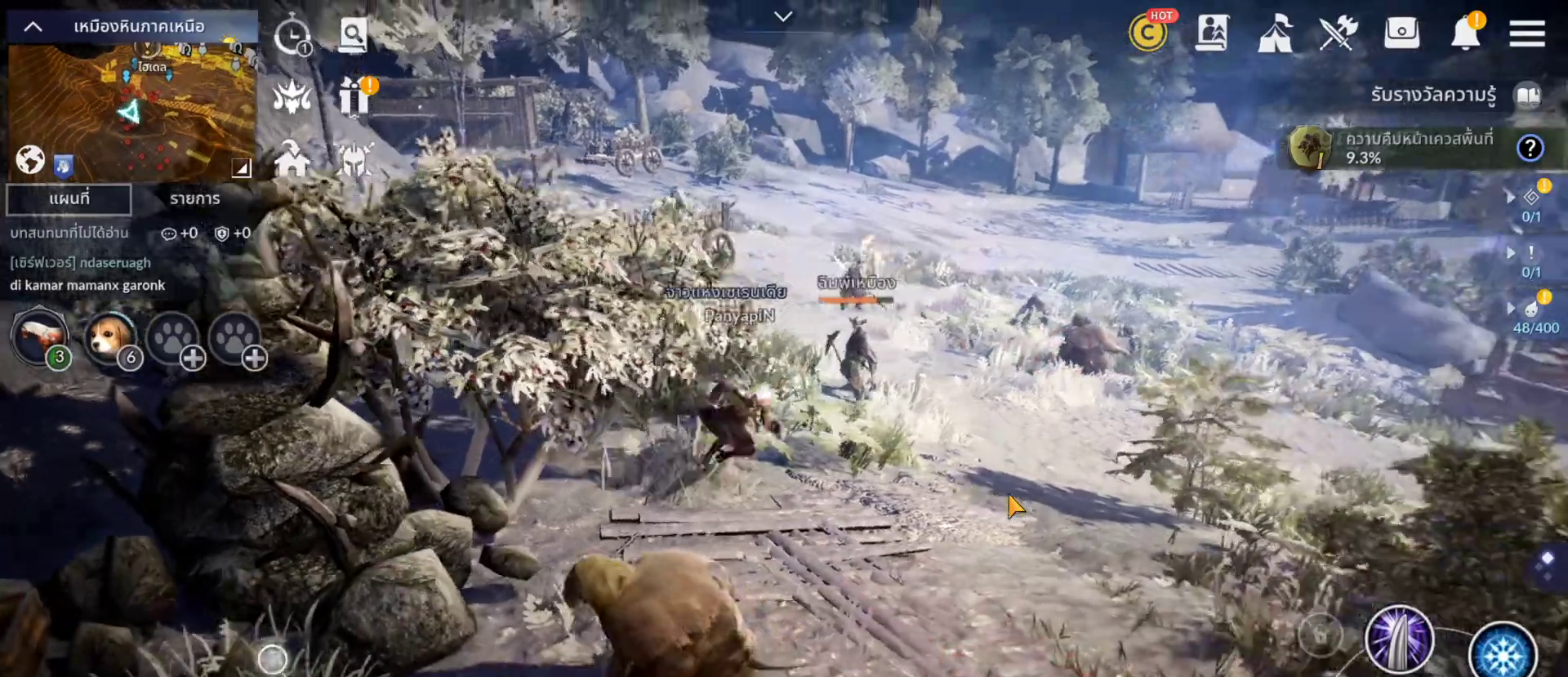
{"dt_ms": 500, "buttons": [], "left_stick": "down", "right_stick": "center", "events": [[350, "left_stick", "down"]]}
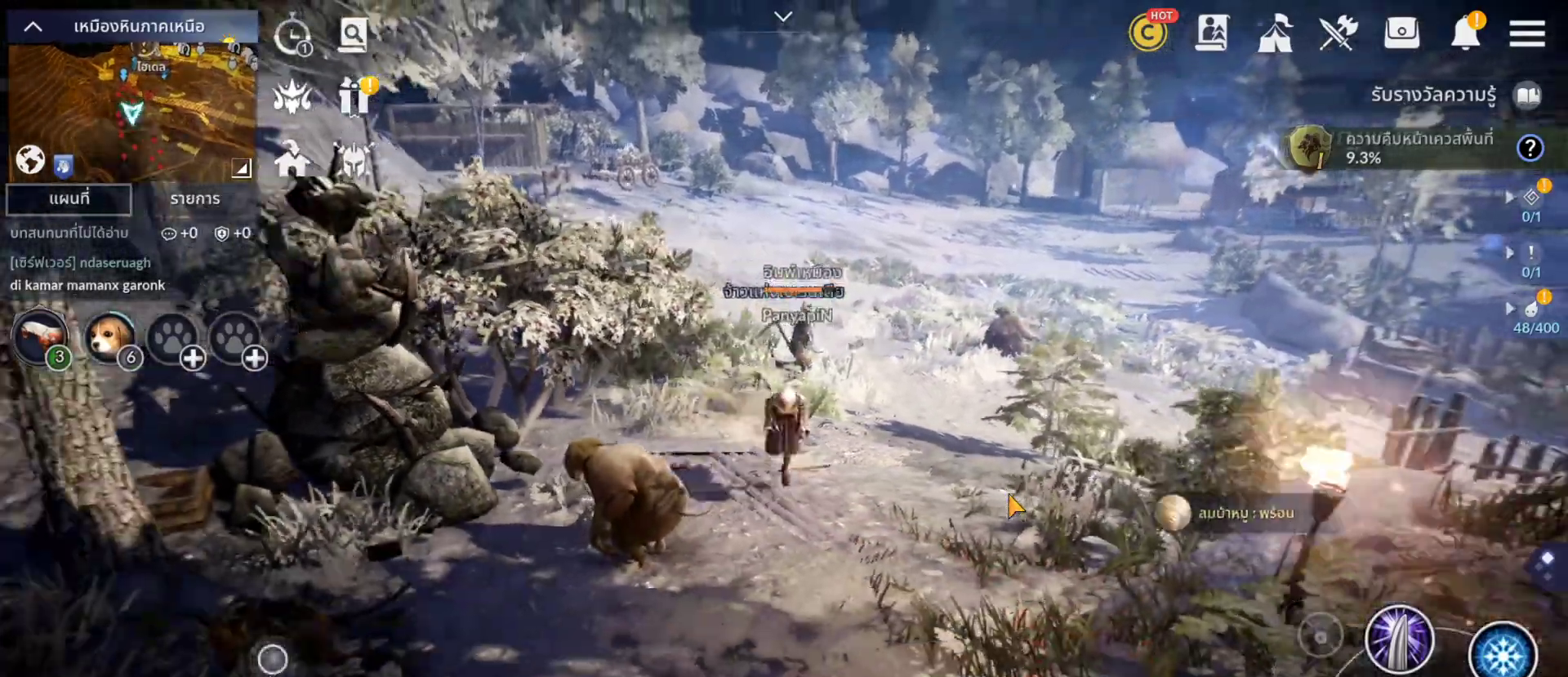
{"dt_ms": 500, "buttons": [], "left_stick": "down-right", "right_stick": "center", "events": [[467, "left_stick", "down-right"]]}
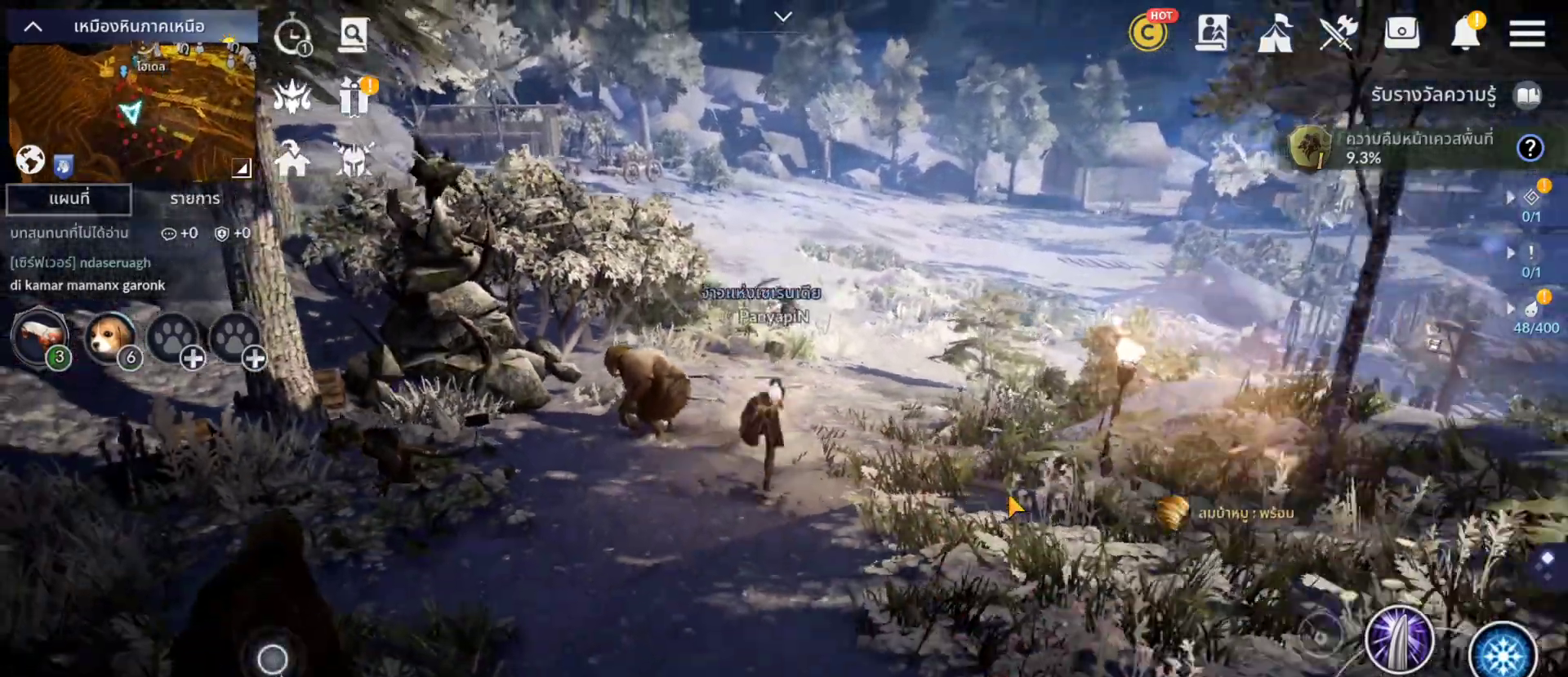
{"dt_ms": 500, "buttons": [], "left_stick": "down", "right_stick": "center", "events": [[367, "left_stick", "down"], [400, "CROSS", "down"], [433, "CROSS", "up"]]}
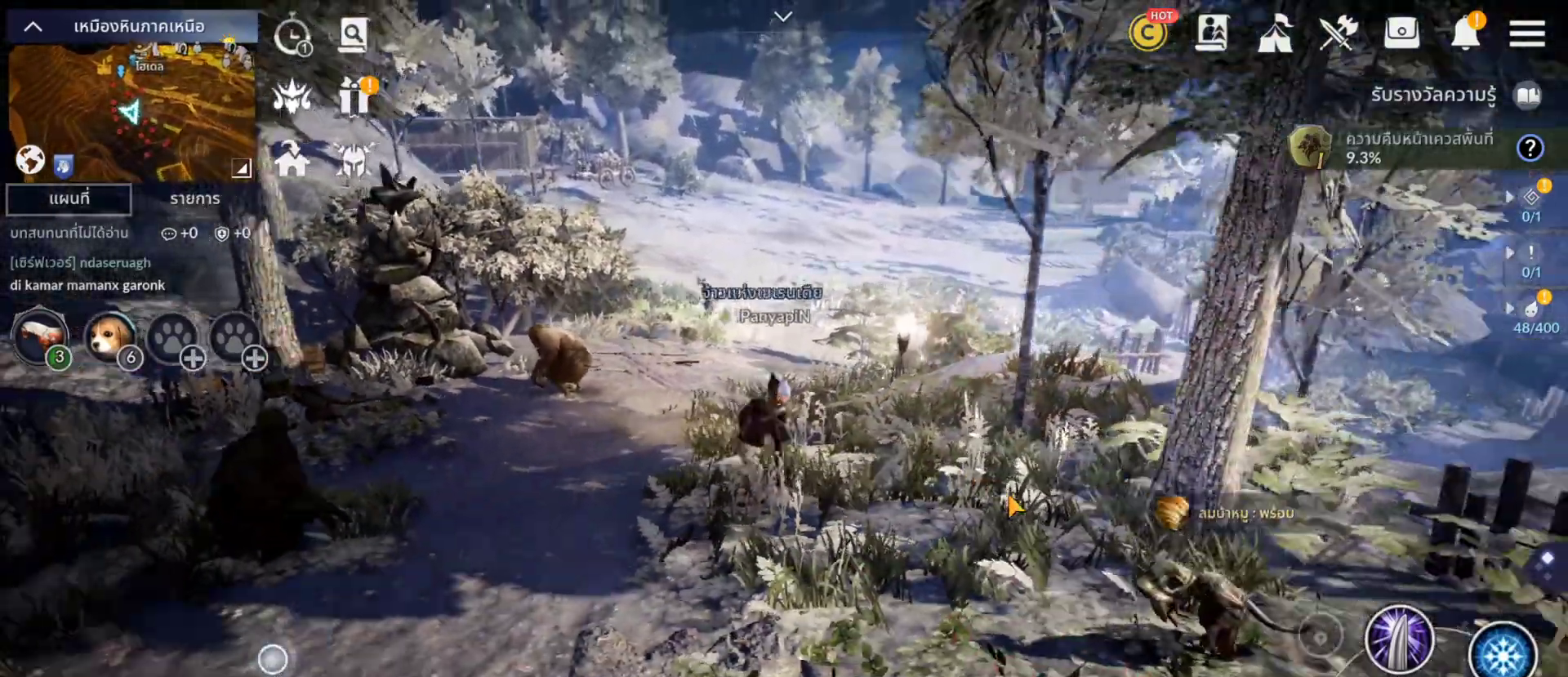
{"dt_ms": 500, "buttons": [], "left_stick": "down-right", "right_stick": "center", "events": [[67, "DPAD_LEFT", "down"], [117, "DPAD_LEFT", "up"], [400, "SELECT", "down"], [433, "left_stick", "down-right"], [467, "SELECT", "up"]]}
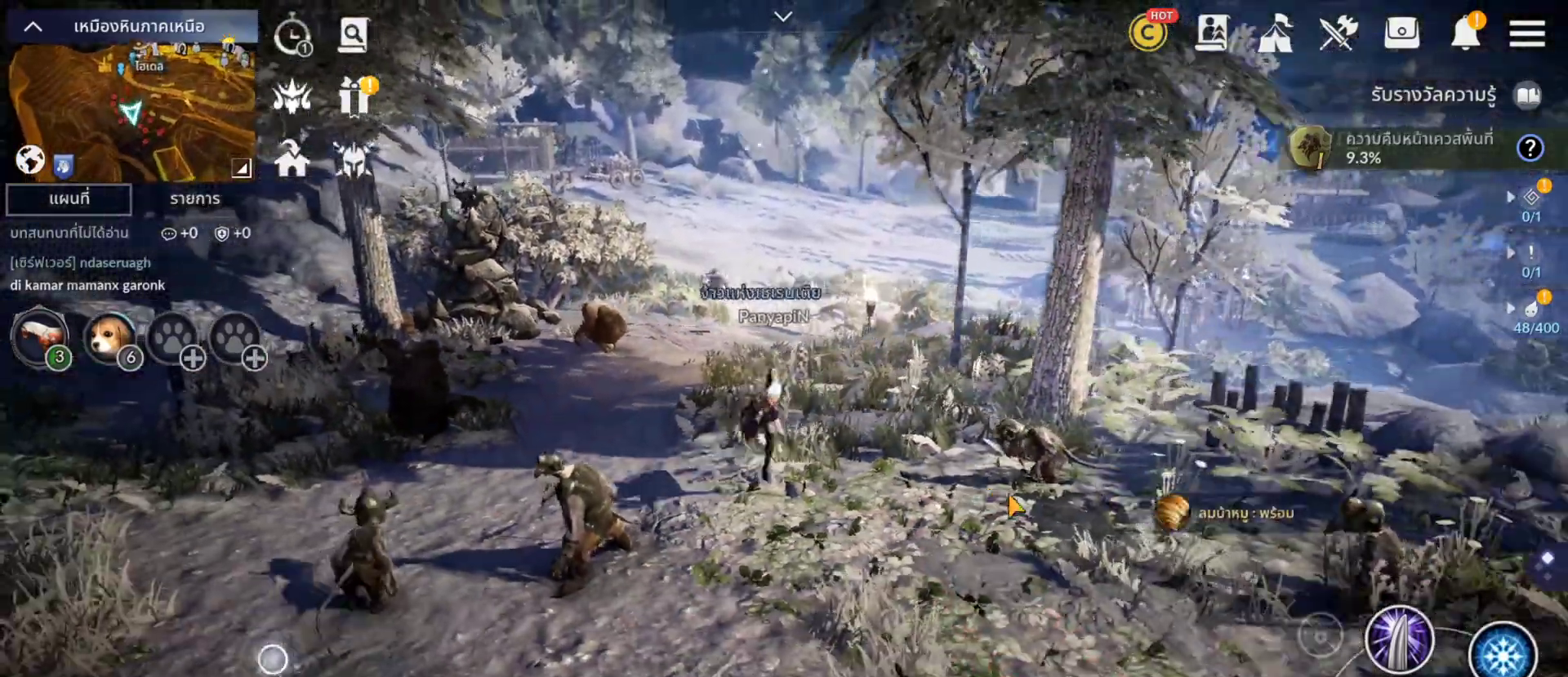
{"dt_ms": 500, "buttons": ["SELECT"], "left_stick": "down-right", "right_stick": "center", "events": [[450, "SELECT", "down"]]}
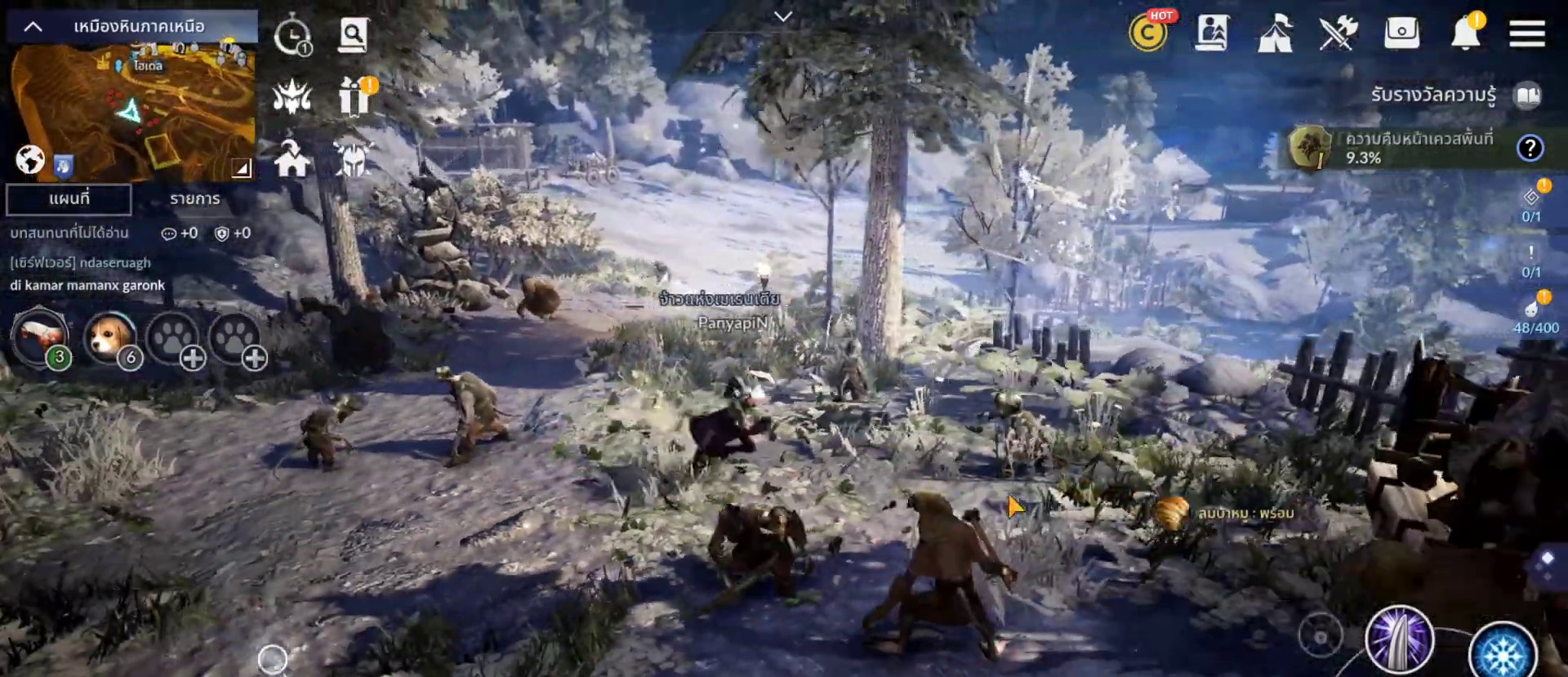
{"dt_ms": 500, "buttons": [], "left_stick": "down-right", "right_stick": "center", "events": [[50, "SELECT", "up"]]}
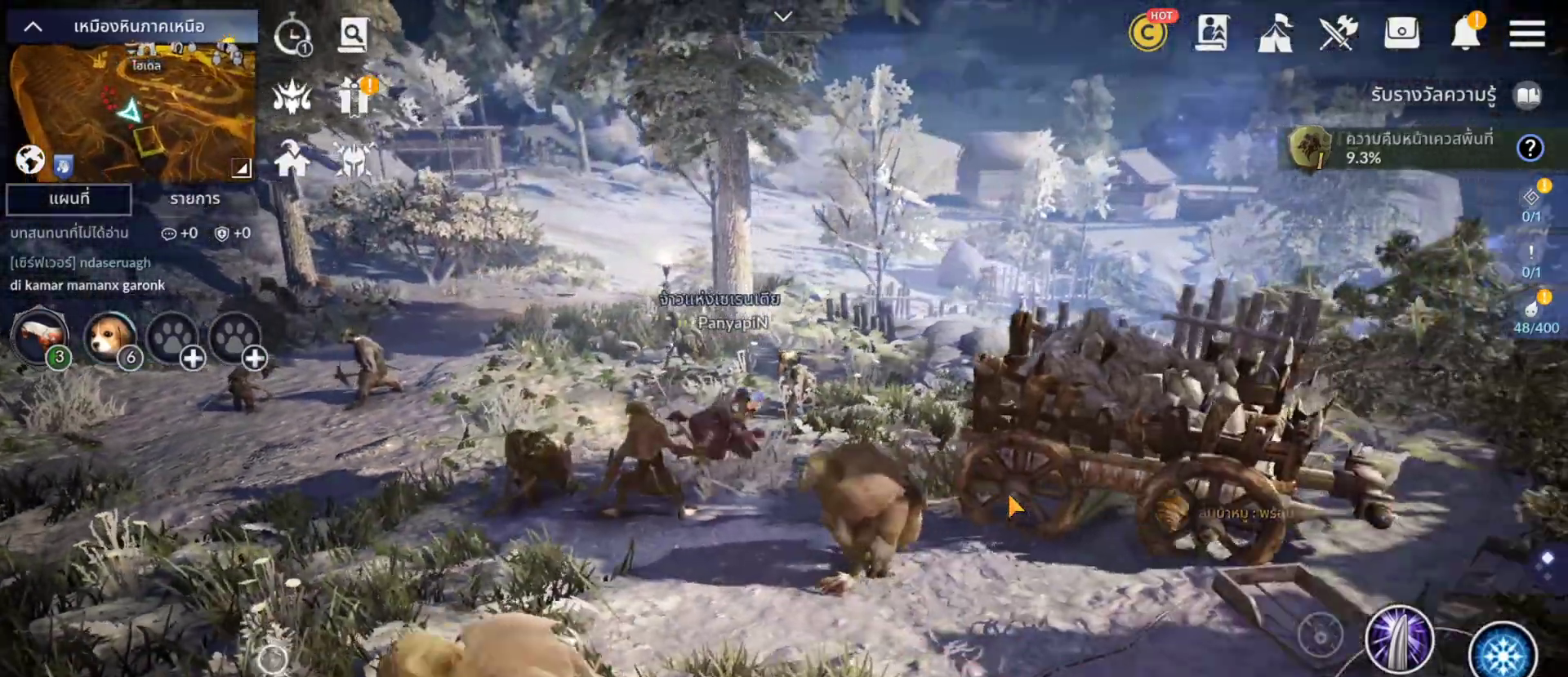
{"dt_ms": 500, "buttons": [], "left_stick": "down-right", "right_stick": "center", "events": []}
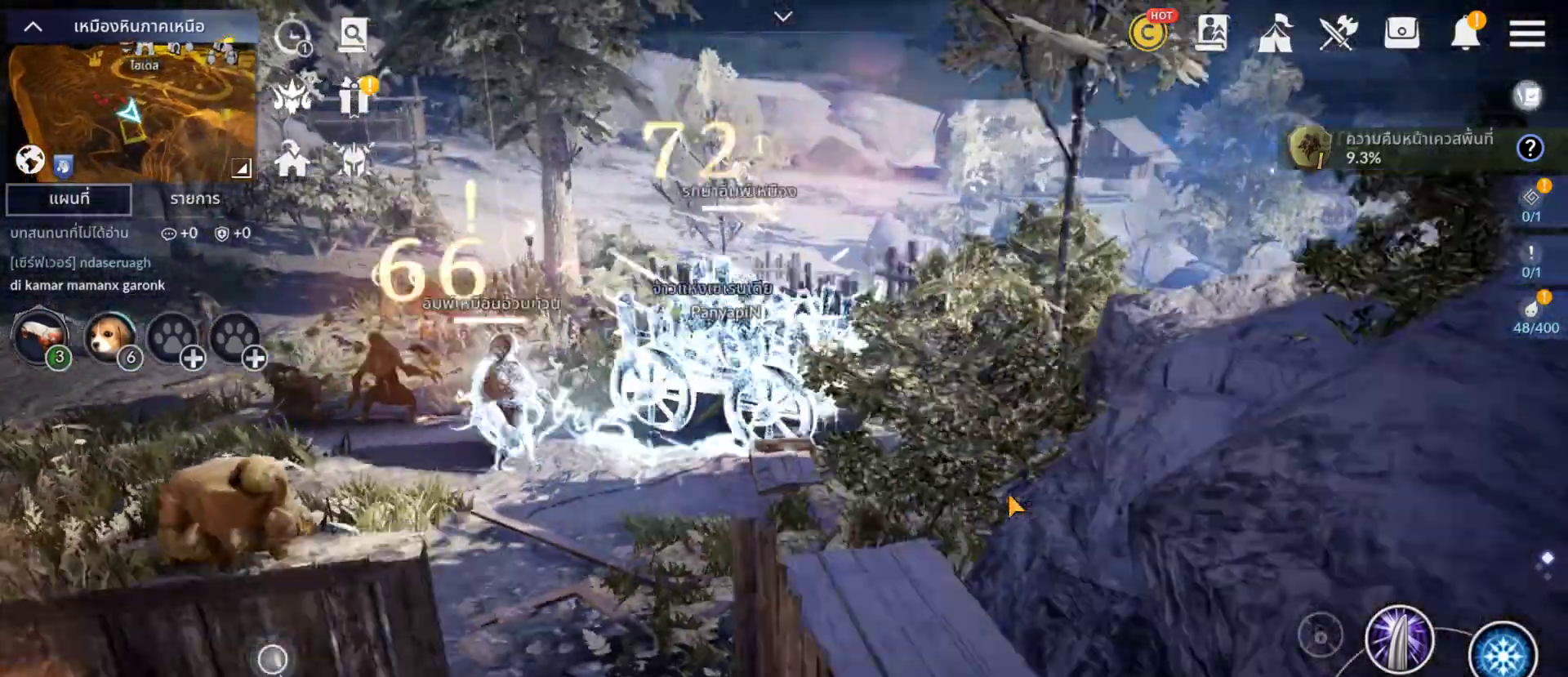
{"dt_ms": 500, "buttons": [], "left_stick": "down-left", "right_stick": "center", "events": [[133, "left_stick", "down"], [333, "left_stick", "down-left"]]}
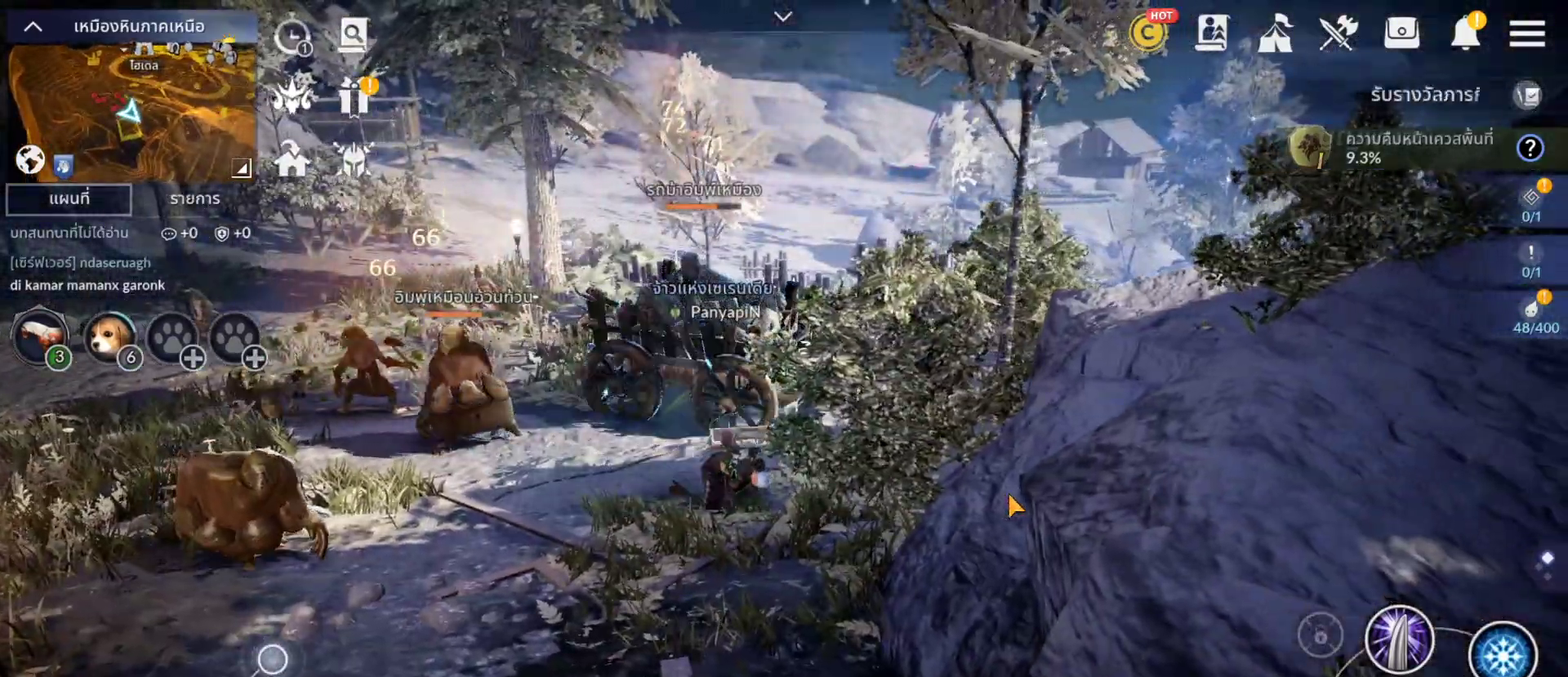
{"dt_ms": 500, "buttons": [], "left_stick": "left", "right_stick": "center", "events": [[333, "left_stick", "left"]]}
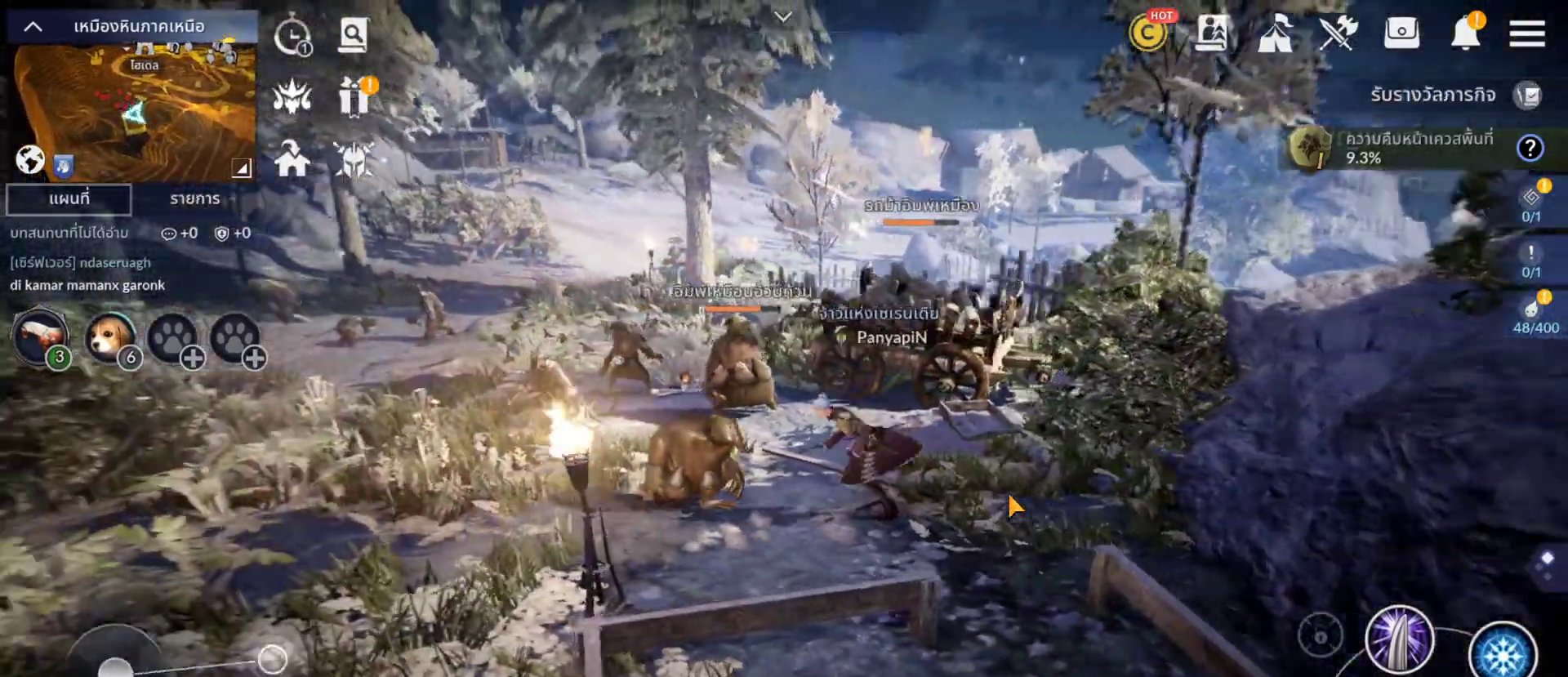
{"dt_ms": 500, "buttons": [], "left_stick": "left", "right_stick": "center", "events": []}
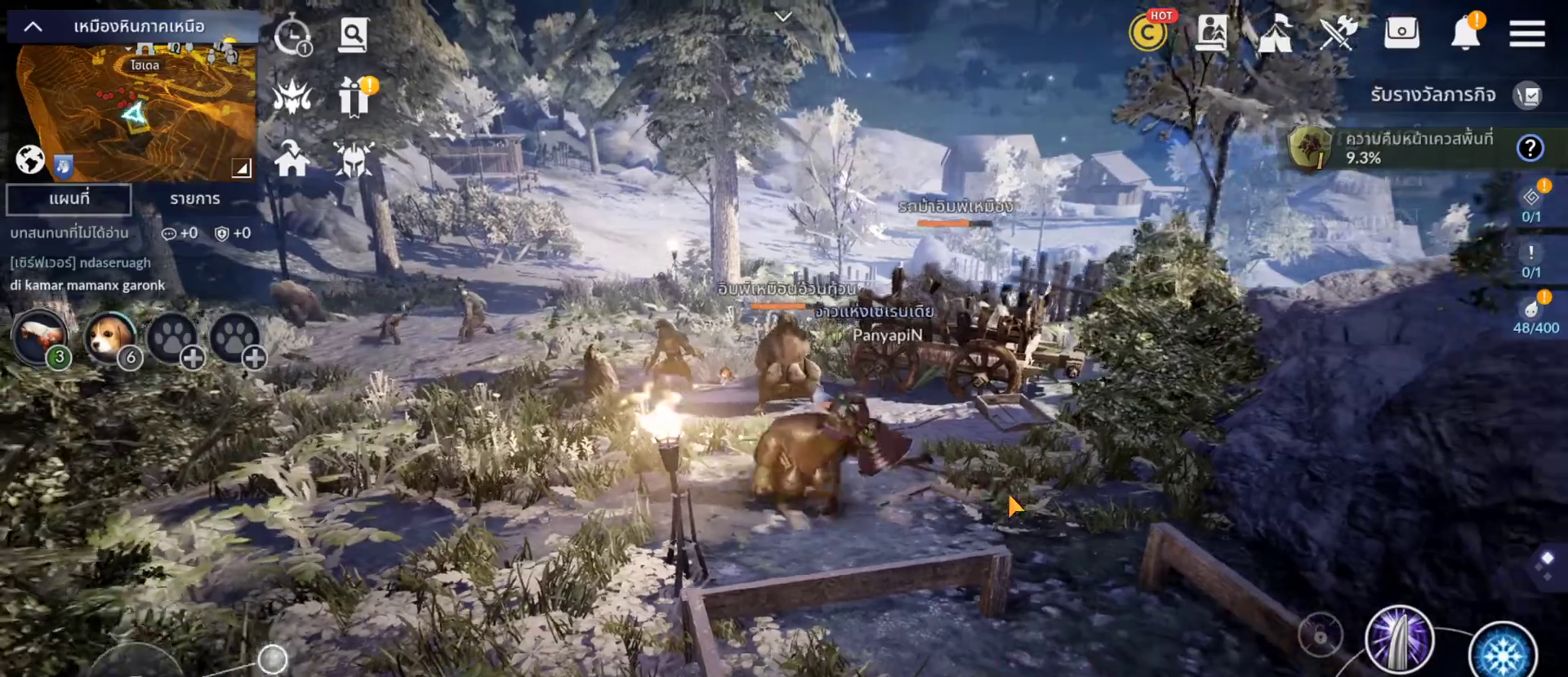
{"dt_ms": 500, "buttons": [], "left_stick": "up", "right_stick": "center", "events": [[50, "left_stick", "center"], [350, "left_stick", "up"]]}
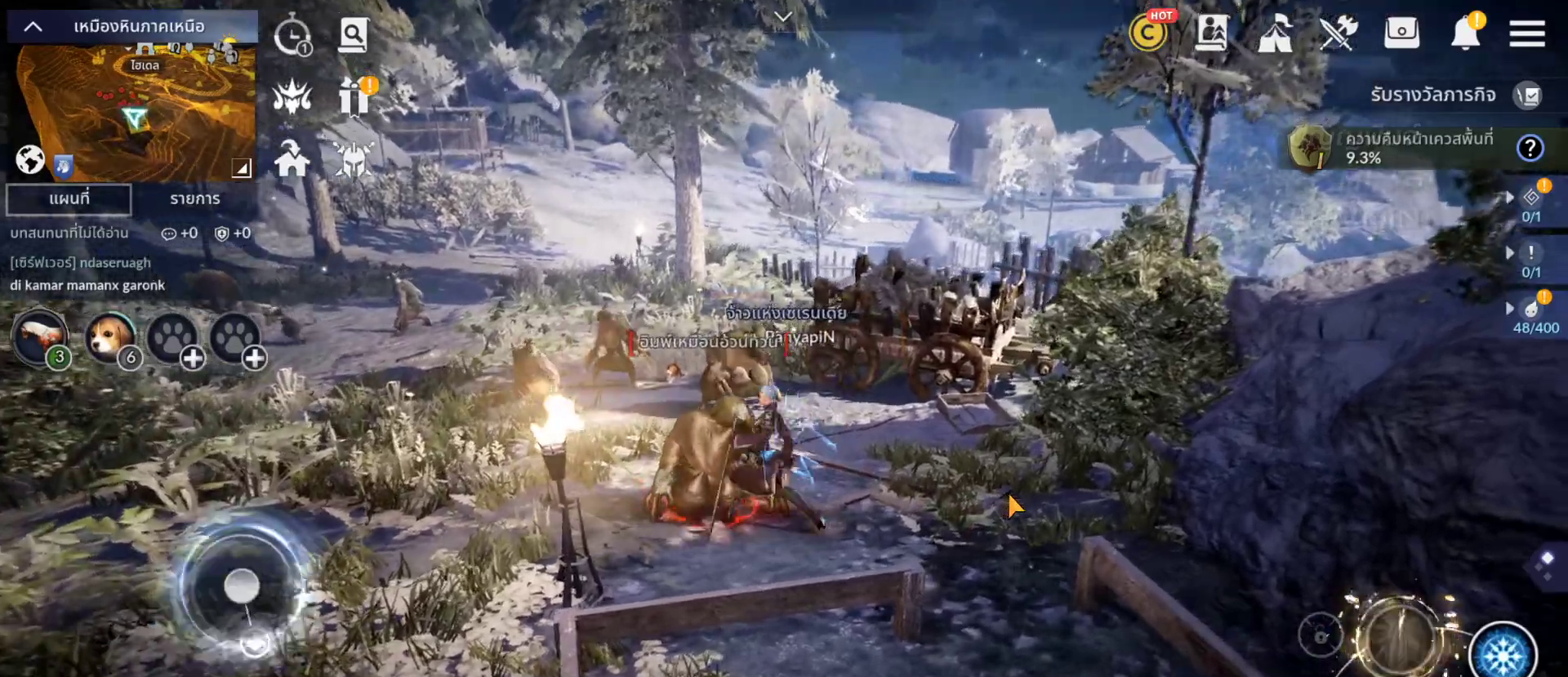
{"dt_ms": 500, "buttons": [], "left_stick": "up-left", "right_stick": "center", "events": [[217, "left_stick", "up-left"]]}
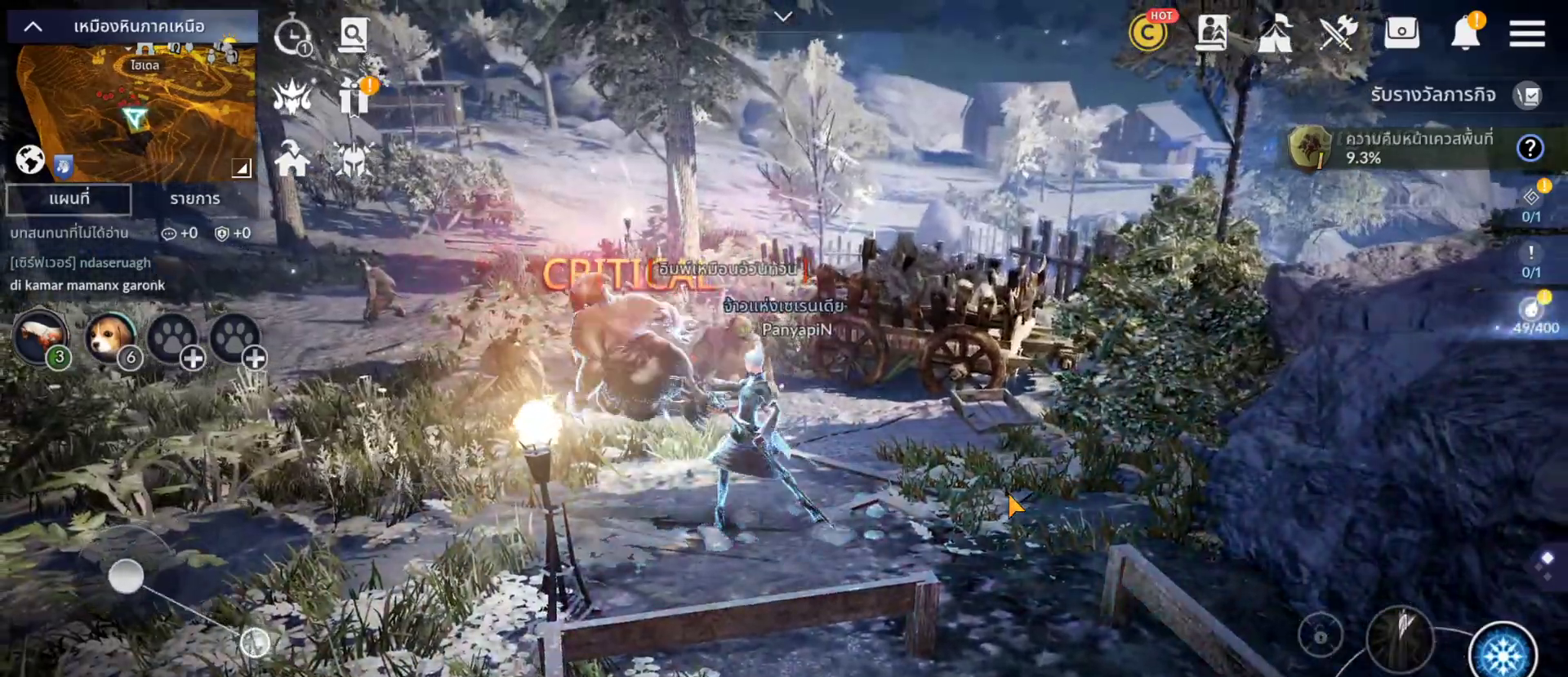
{"dt_ms": 500, "buttons": [], "left_stick": "up-left", "right_stick": "center", "events": []}
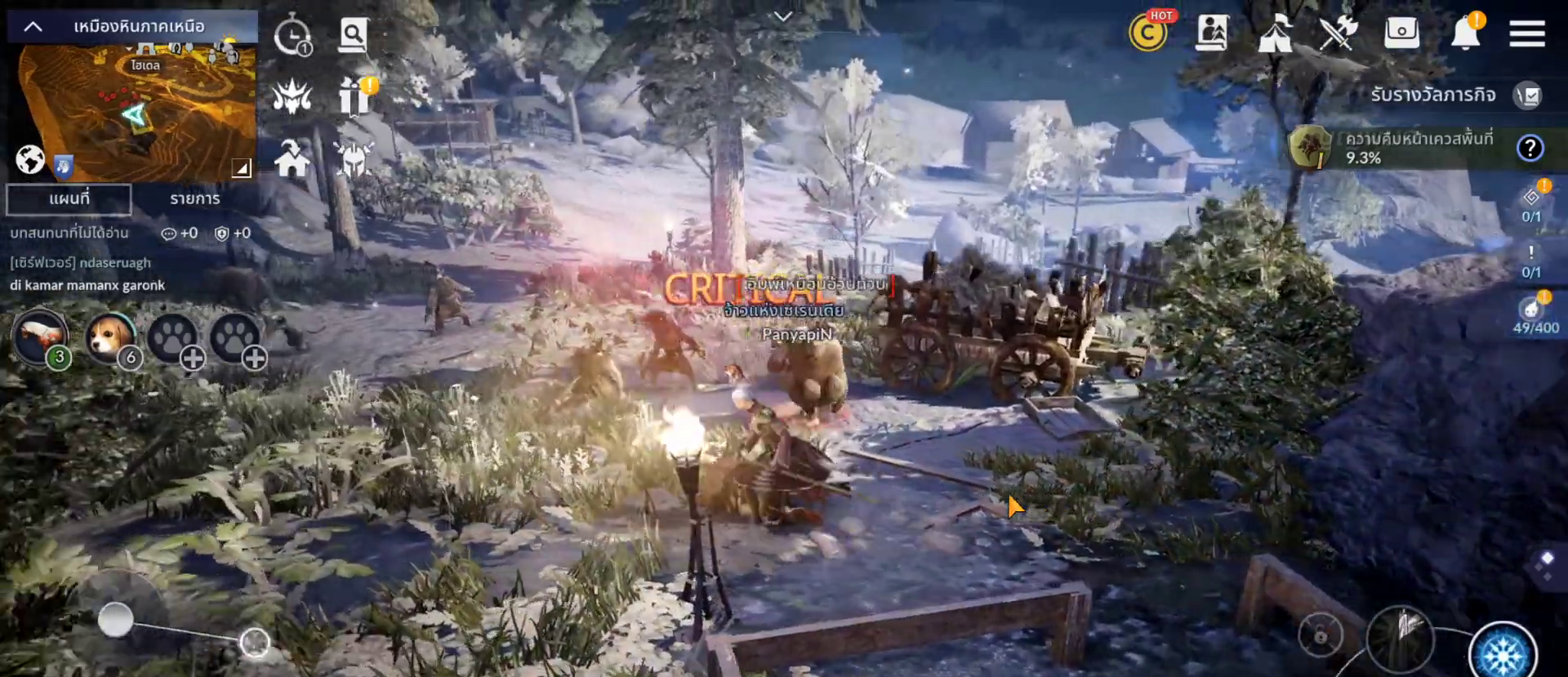
{"dt_ms": 500, "buttons": [], "left_stick": "left", "right_stick": "center", "events": [[350, "left_stick", "left"]]}
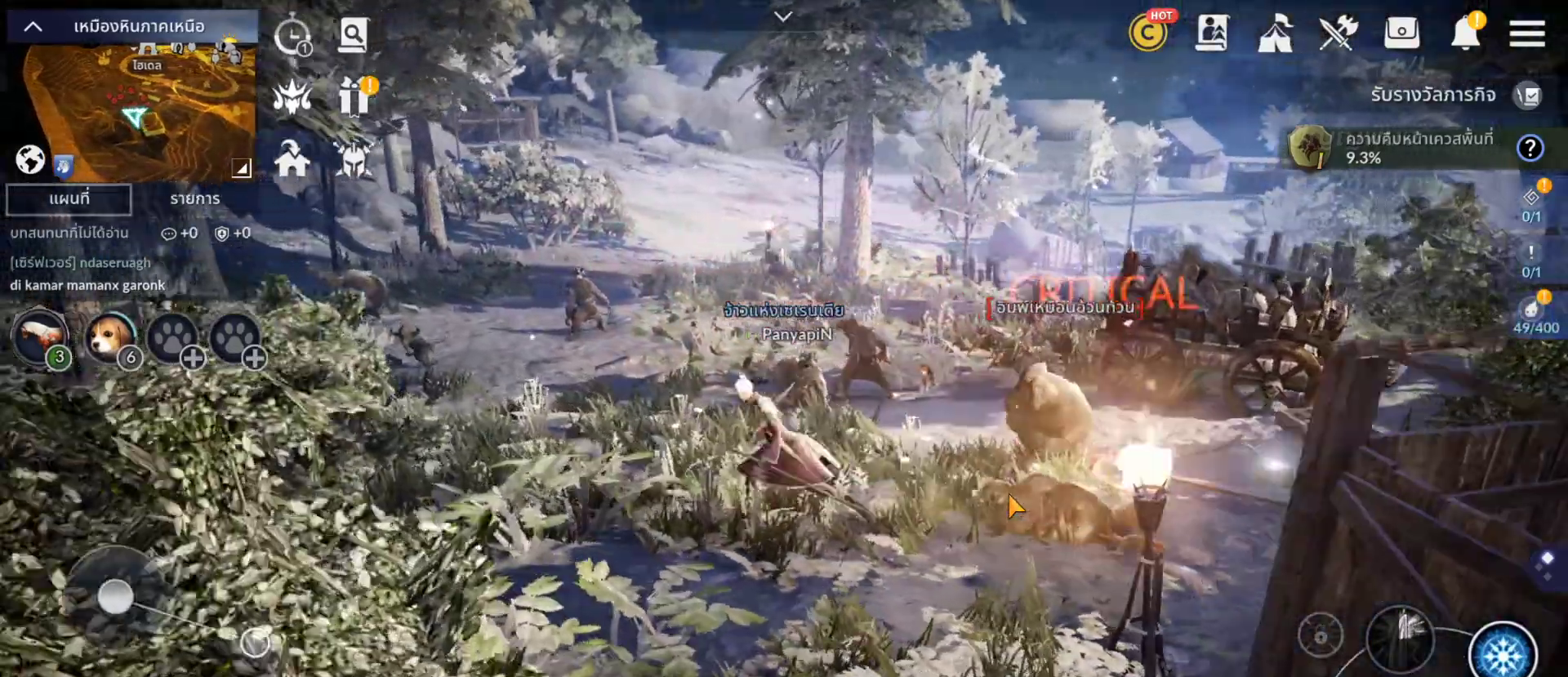
{"dt_ms": 500, "buttons": [], "left_stick": "down", "right_stick": "center", "events": [[300, "left_stick", "down-left"], [400, "left_stick", "down"]]}
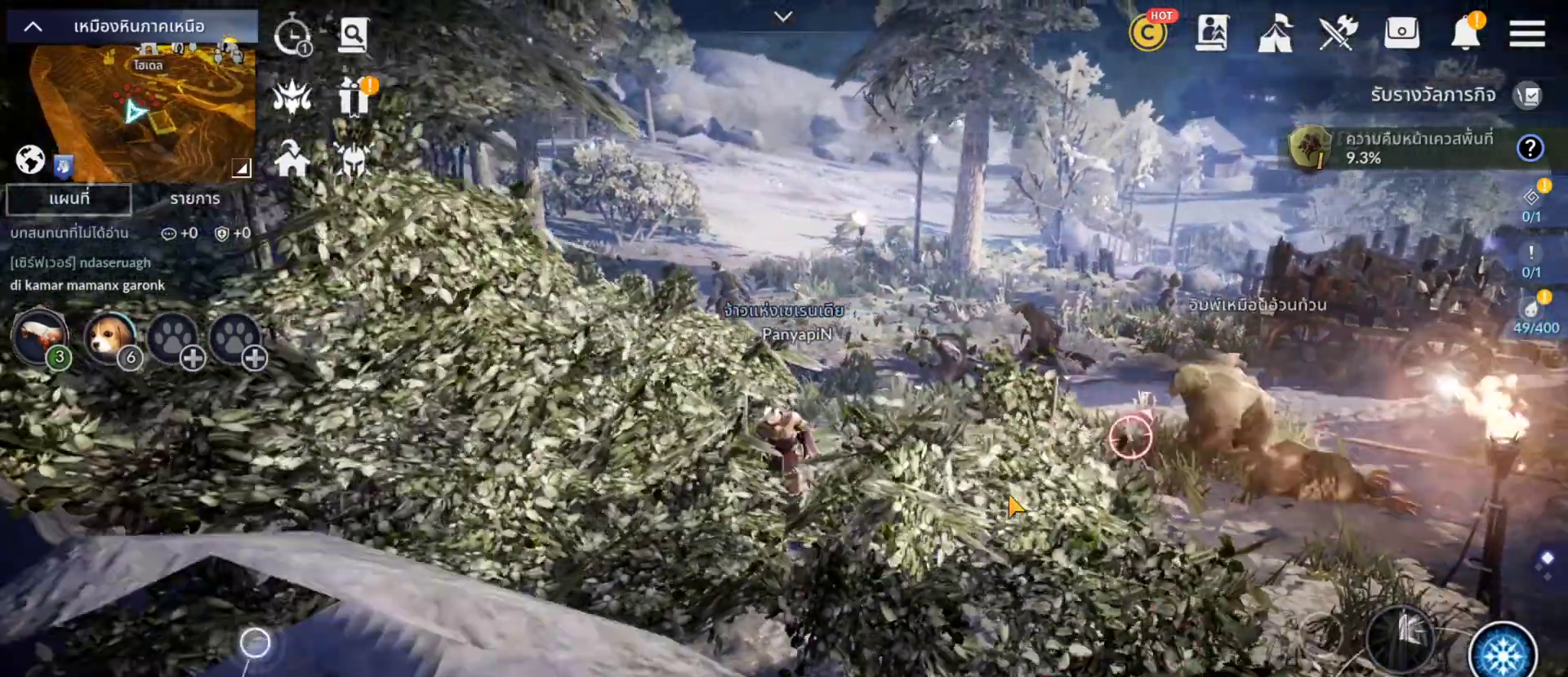
{"dt_ms": 500, "buttons": [], "left_stick": "down-right", "right_stick": "center", "events": [[67, "left_stick", "down-right"]]}
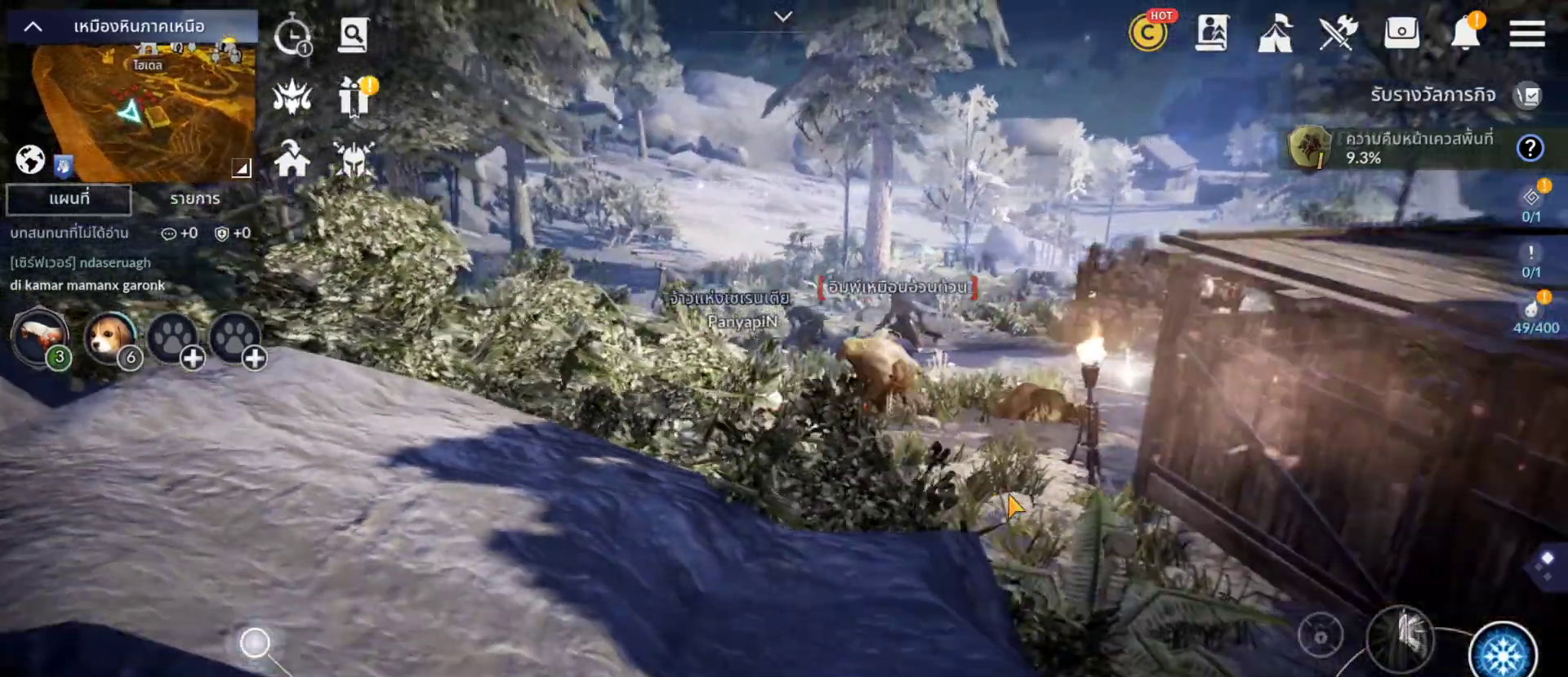
{"dt_ms": 500, "buttons": [], "left_stick": "down-right", "right_stick": "center", "events": []}
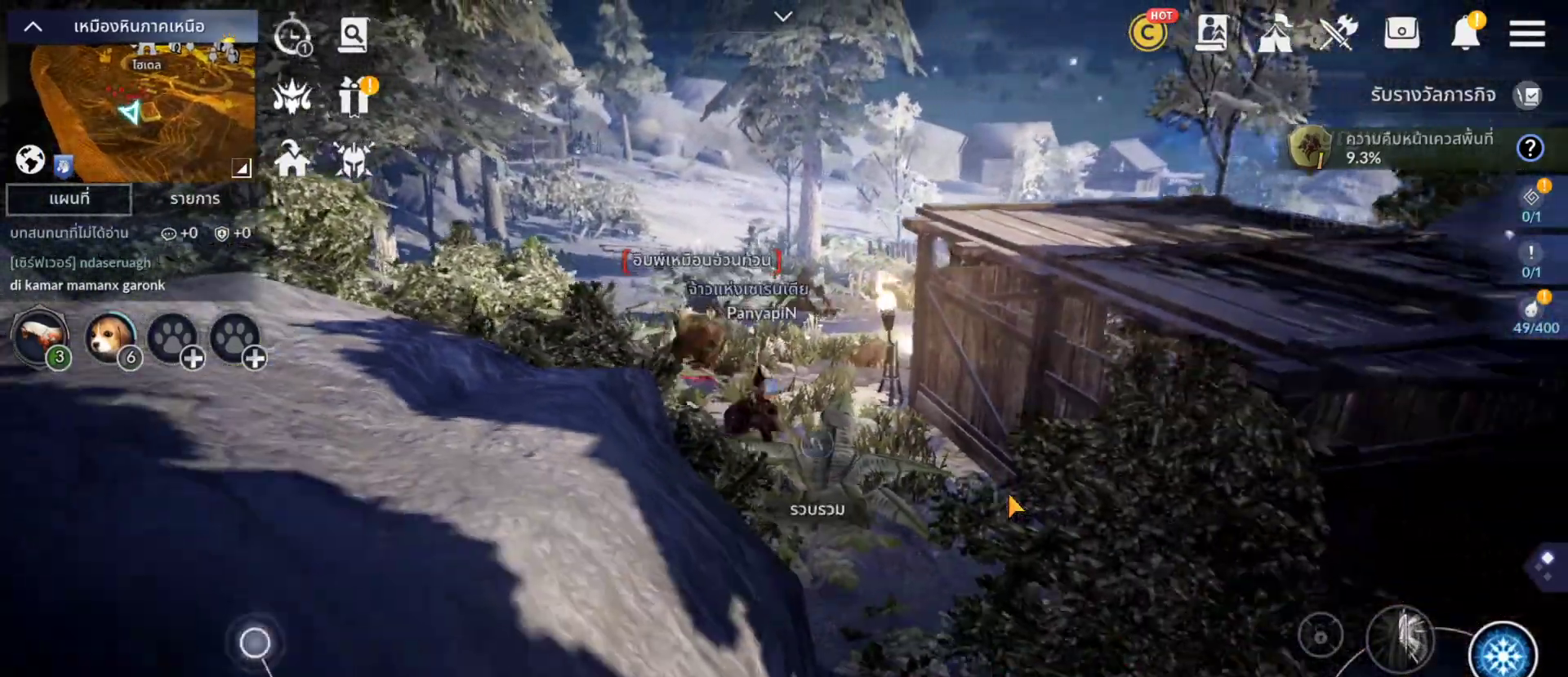
{"dt_ms": 500, "buttons": [], "left_stick": "down-right", "right_stick": "center", "events": []}
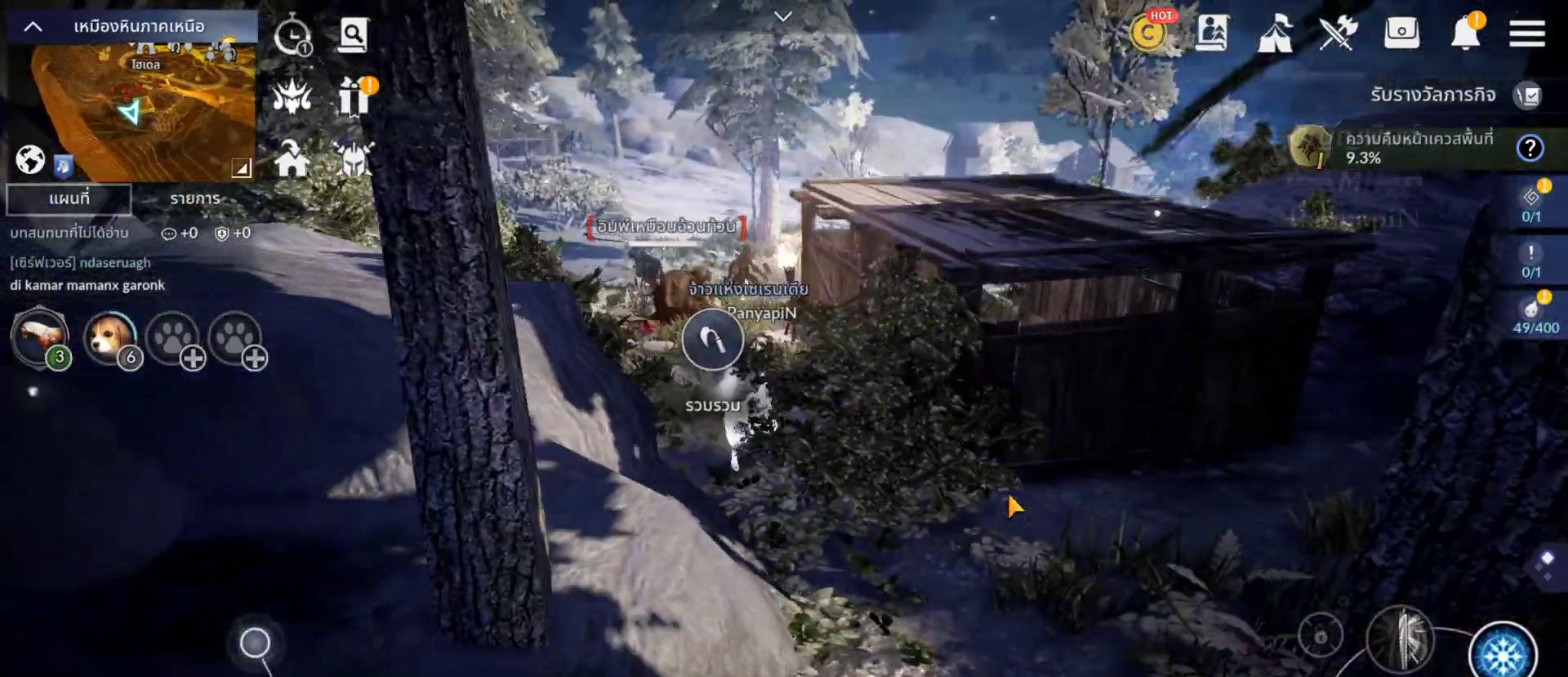
{"dt_ms": 500, "buttons": [], "left_stick": "down-right", "right_stick": "center", "events": []}
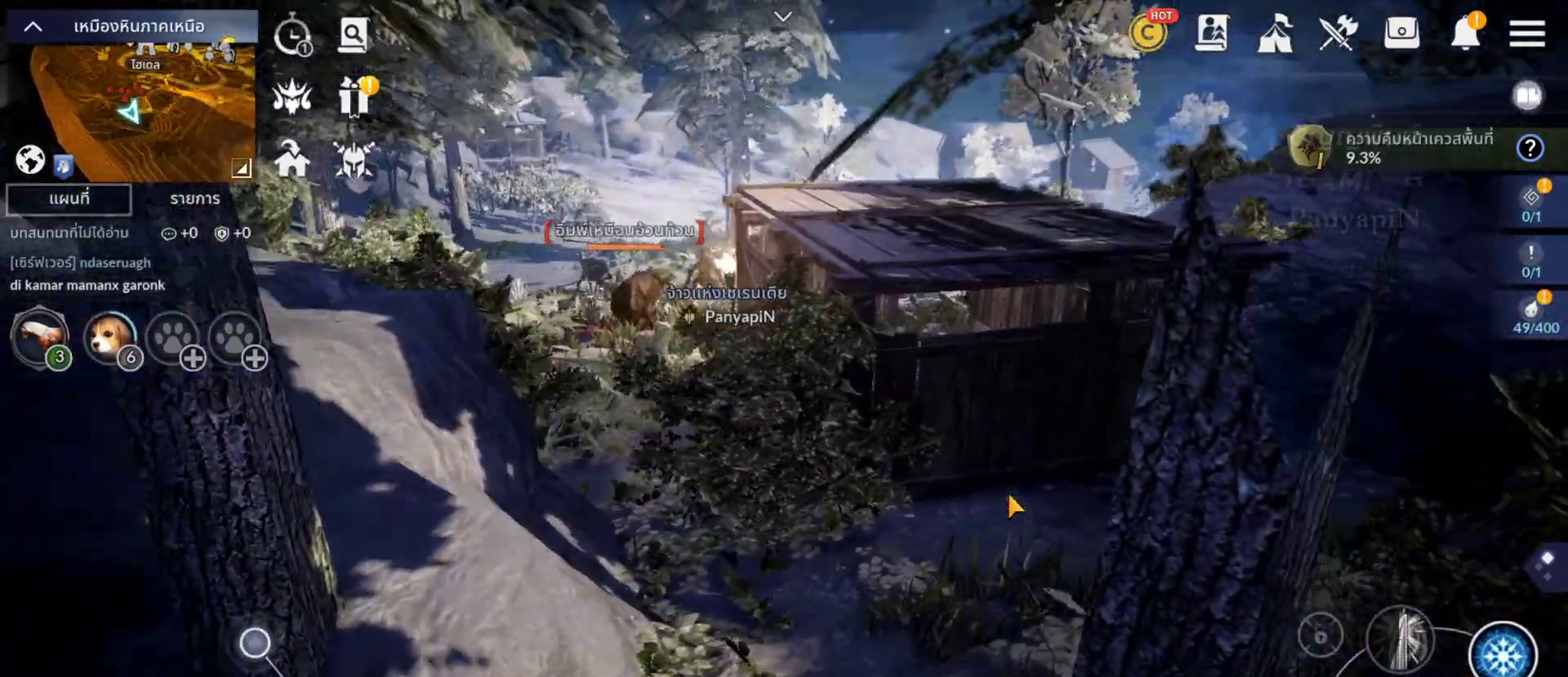
{"dt_ms": 500, "buttons": [], "left_stick": "up-left", "right_stick": "center", "events": [[83, "left_stick", "up-right"], [150, "left_stick", "up"], [267, "left_stick", "up-left"]]}
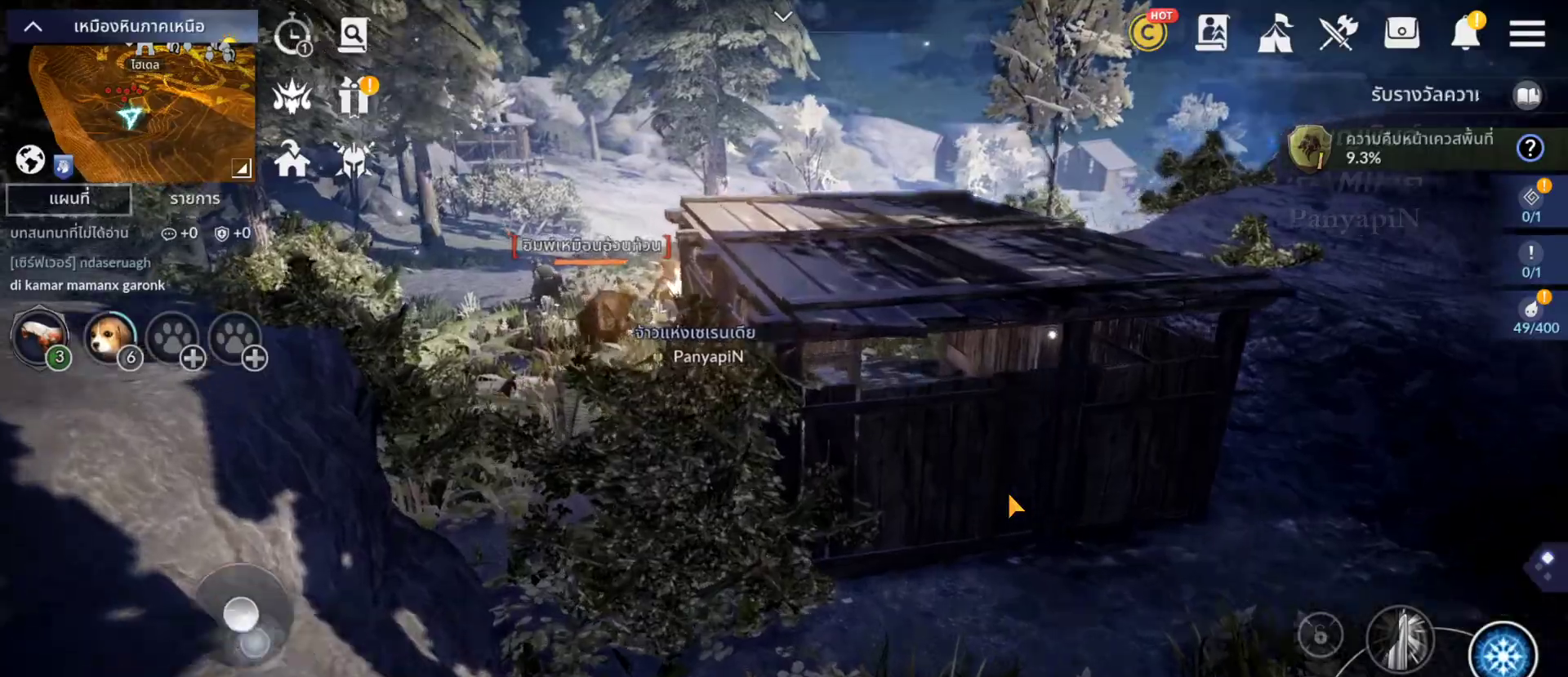
{"dt_ms": 500, "buttons": [], "left_stick": "up-left", "right_stick": "center", "events": []}
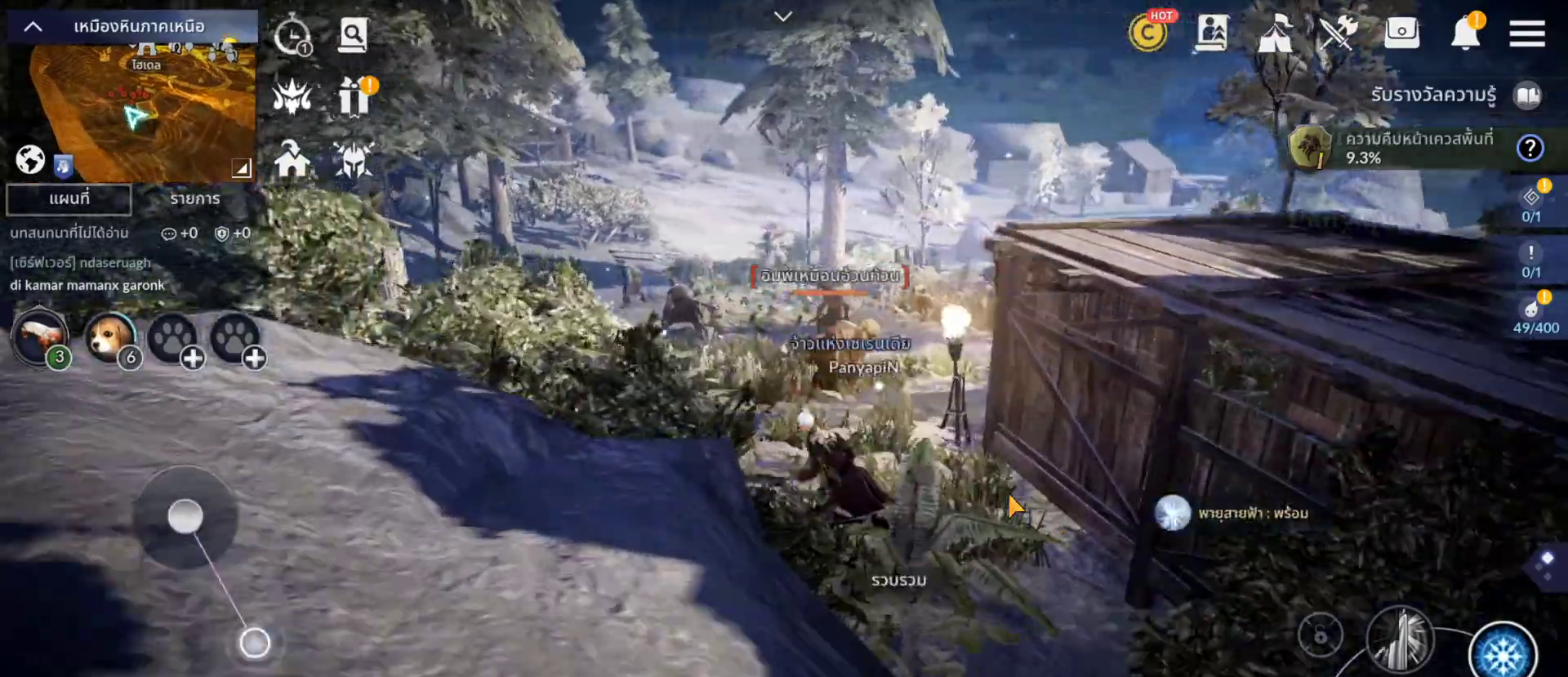
{"dt_ms": 500, "buttons": [], "left_stick": "up-left", "right_stick": "center", "events": [[300, "SELECT", "down"], [333, "SELECT", "up"]]}
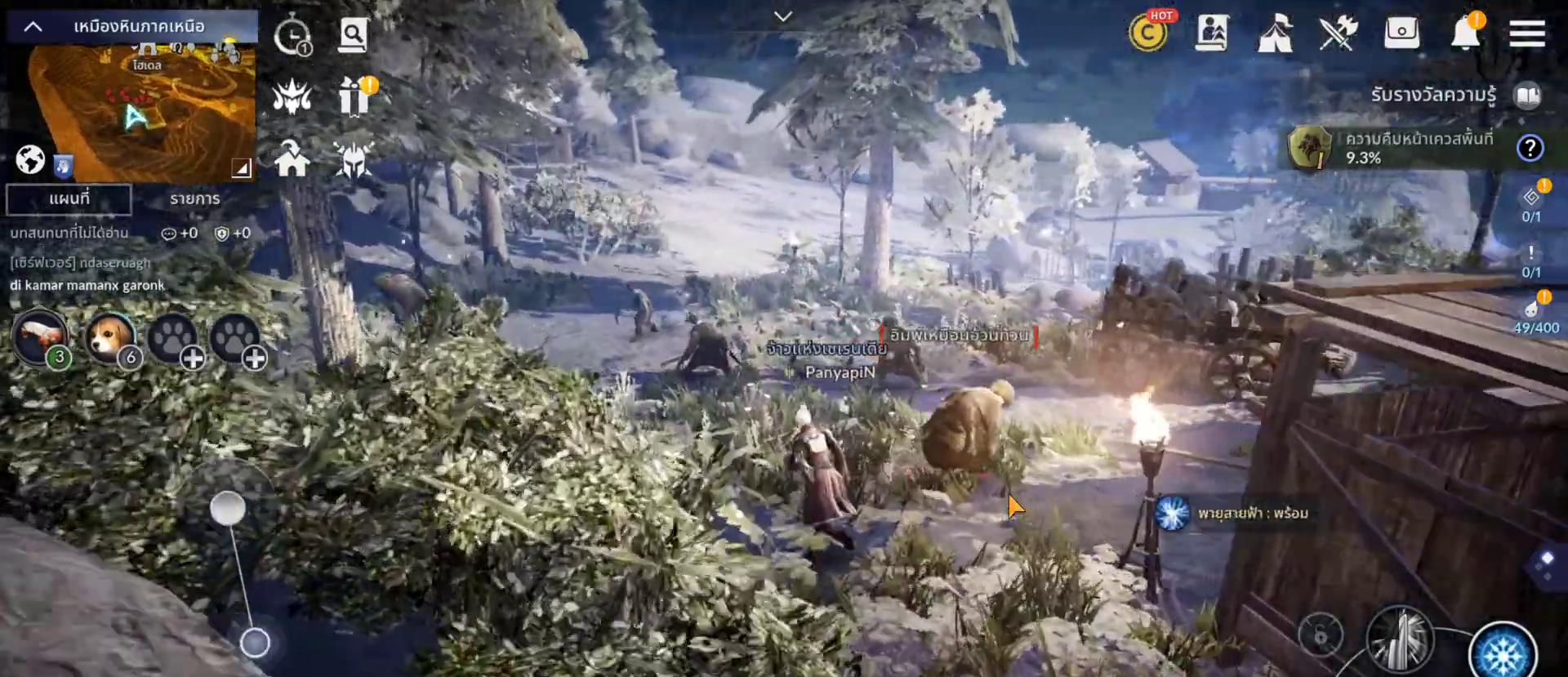
{"dt_ms": 500, "buttons": [], "left_stick": "up", "right_stick": "center", "events": [[300, "left_stick", "up"]]}
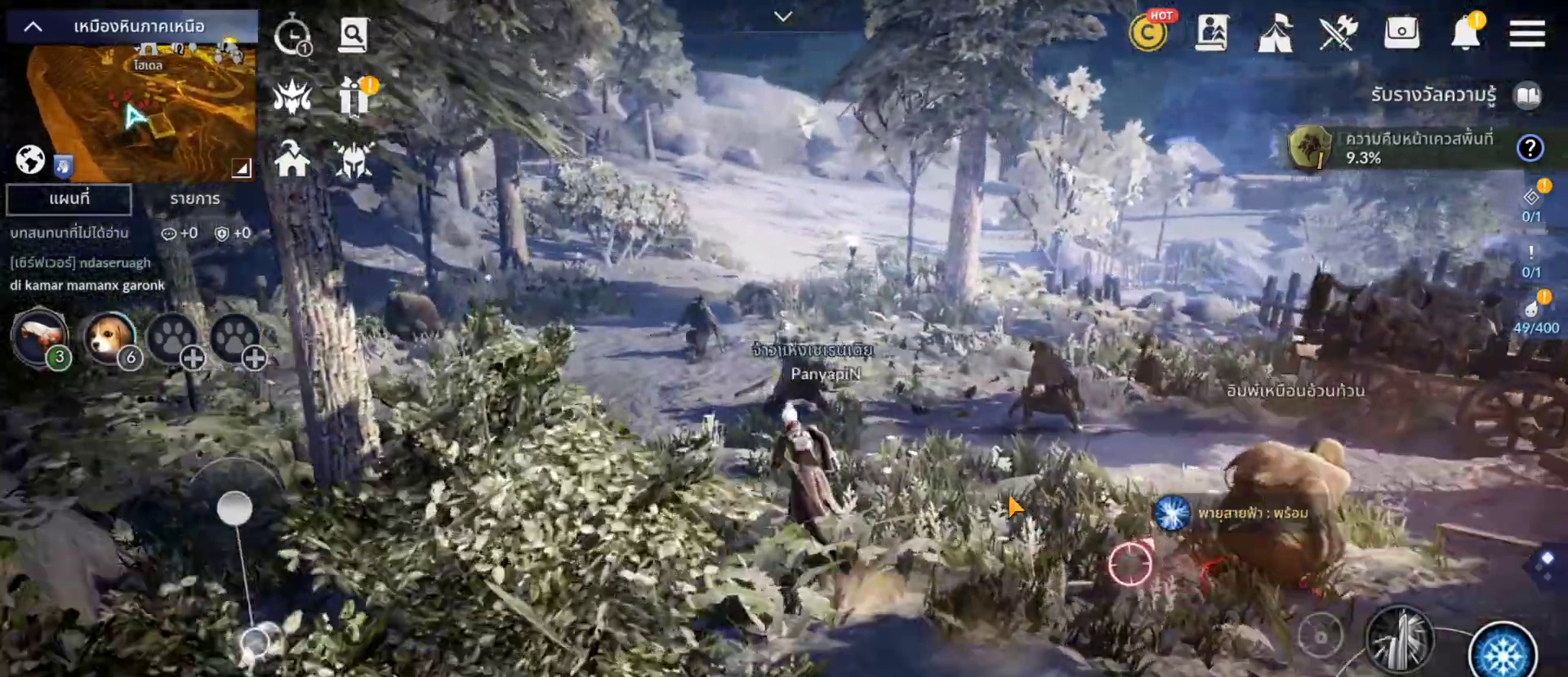
{"dt_ms": 500, "buttons": [], "left_stick": "up", "right_stick": "center", "events": []}
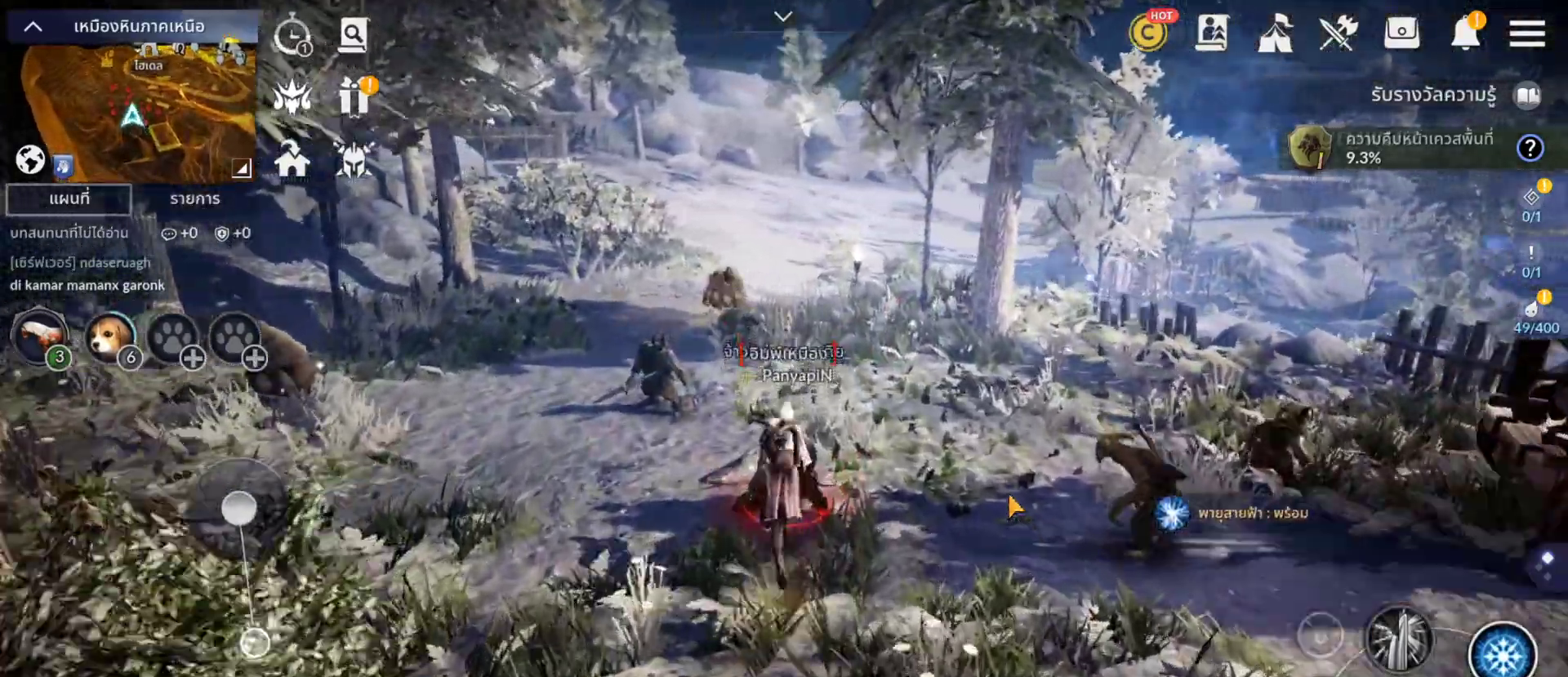
{"dt_ms": 1000, "buttons": [], "left_stick": "up", "right_stick": "center"}